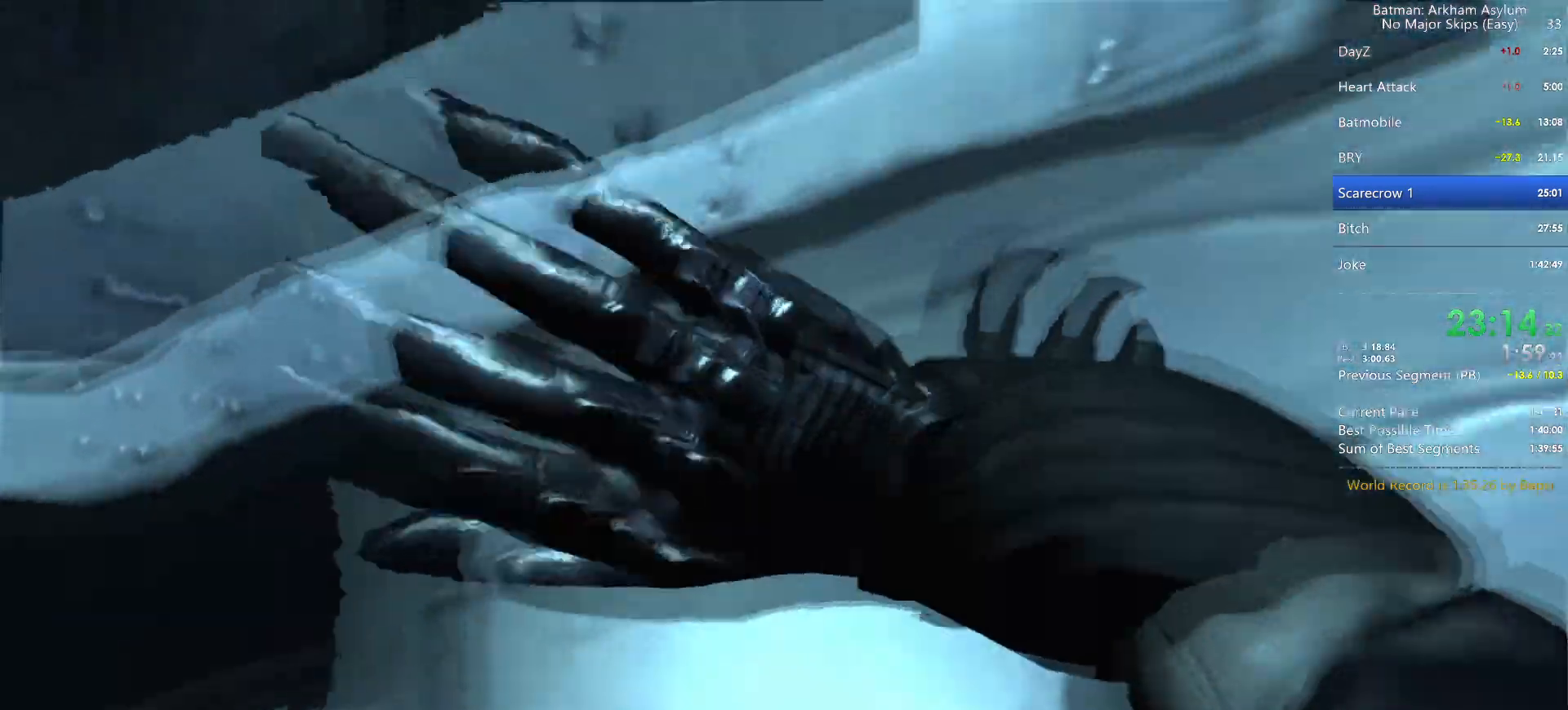
Gameplay with keyboard and mouse; each line is a JSON object with the keys and mouse buttons held at the frame after it. "events" lists presses ("down") and releases ("up") of "1", "2", "3", "4", "5", "a", "alt", "c", "caps_lock", "circle", "cross", "ctrl", "d", "e", "f", "g", "q", "r", "s", "shift", "space", "square", "t", "tab", "triangle", "v", "w", "x", "z", "mouse_left", "mouse_wheel" and "mouse_right" between this image and that frame as [ms after this image, input, new state], when the widget could be followed in between. "mouse_left", "mouse_wheel", "mouse_right" = the "left", "wheel", "right" buttons of the "mouse" list. No other keys are recorded. "wheel" means that the mouse wheel is clicked or scrolled. Key names are as the overlay labels them; some are game actions (e.g. jump) rather than physical keys. Not read: mouse_move.
{"keys": ["cross"], "mouse": [], "events": [[450, "cross", "down"]]}
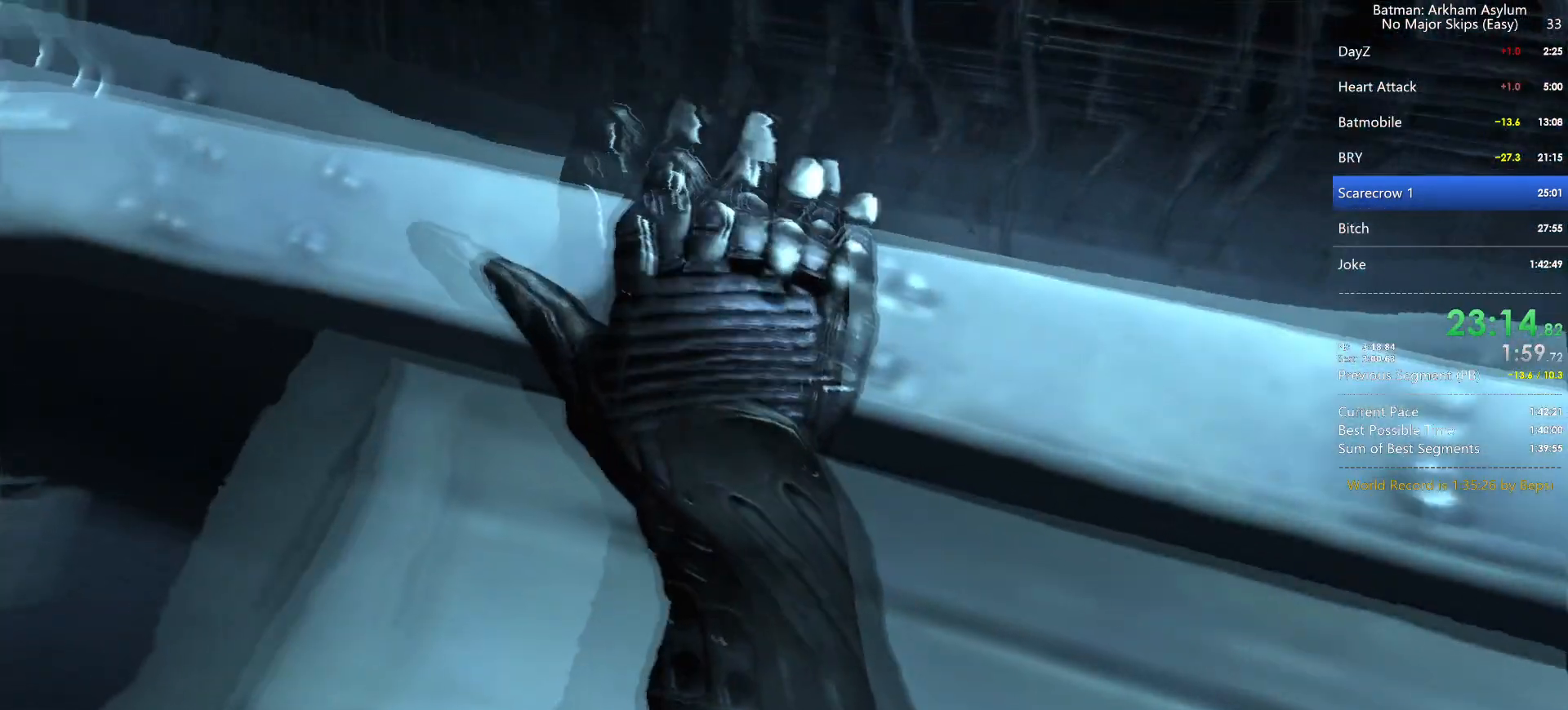
{"keys": [], "mouse": [], "events": [[33, "cross", "up"], [100, "cross", "down"], [183, "cross", "up"], [250, "cross", "down"], [333, "cross", "up"]]}
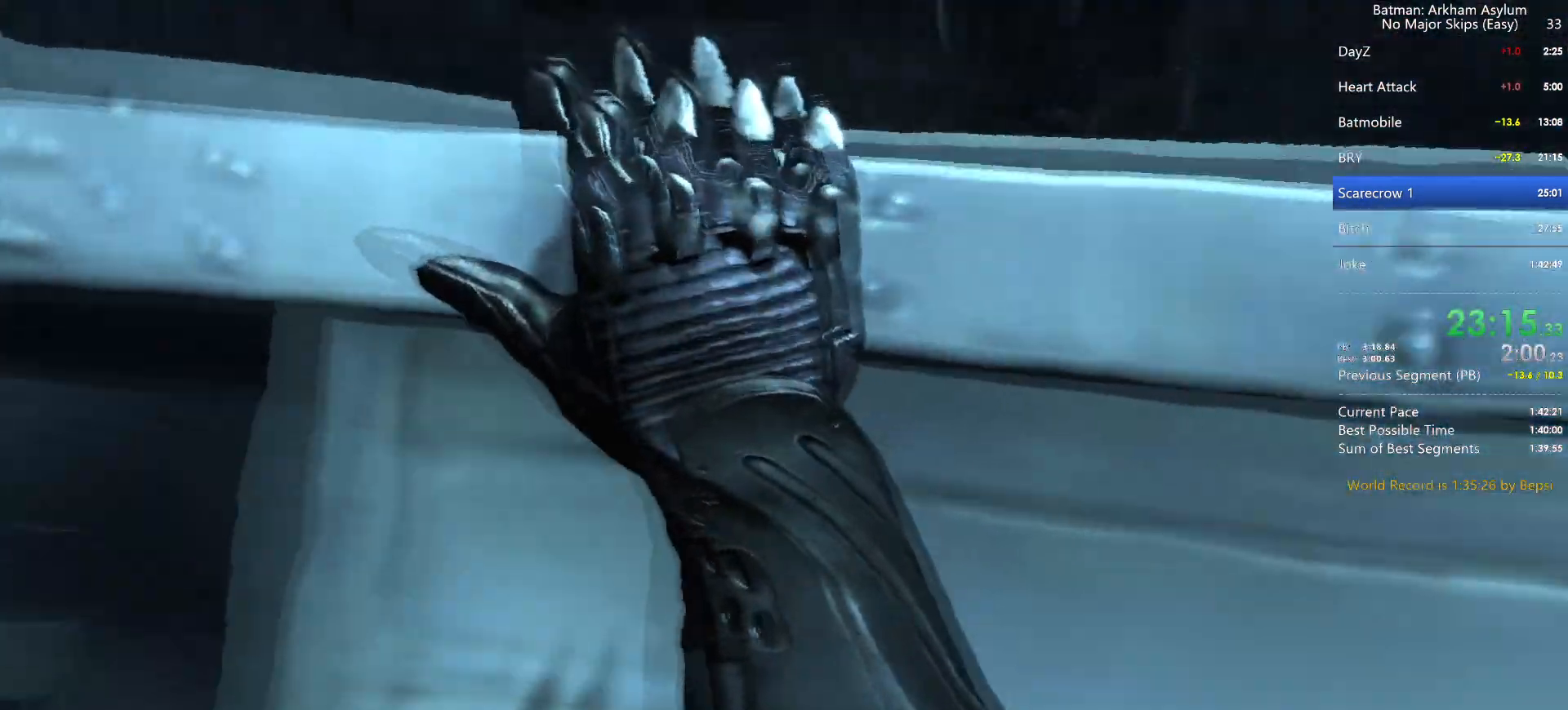
{"keys": [], "mouse": [], "events": []}
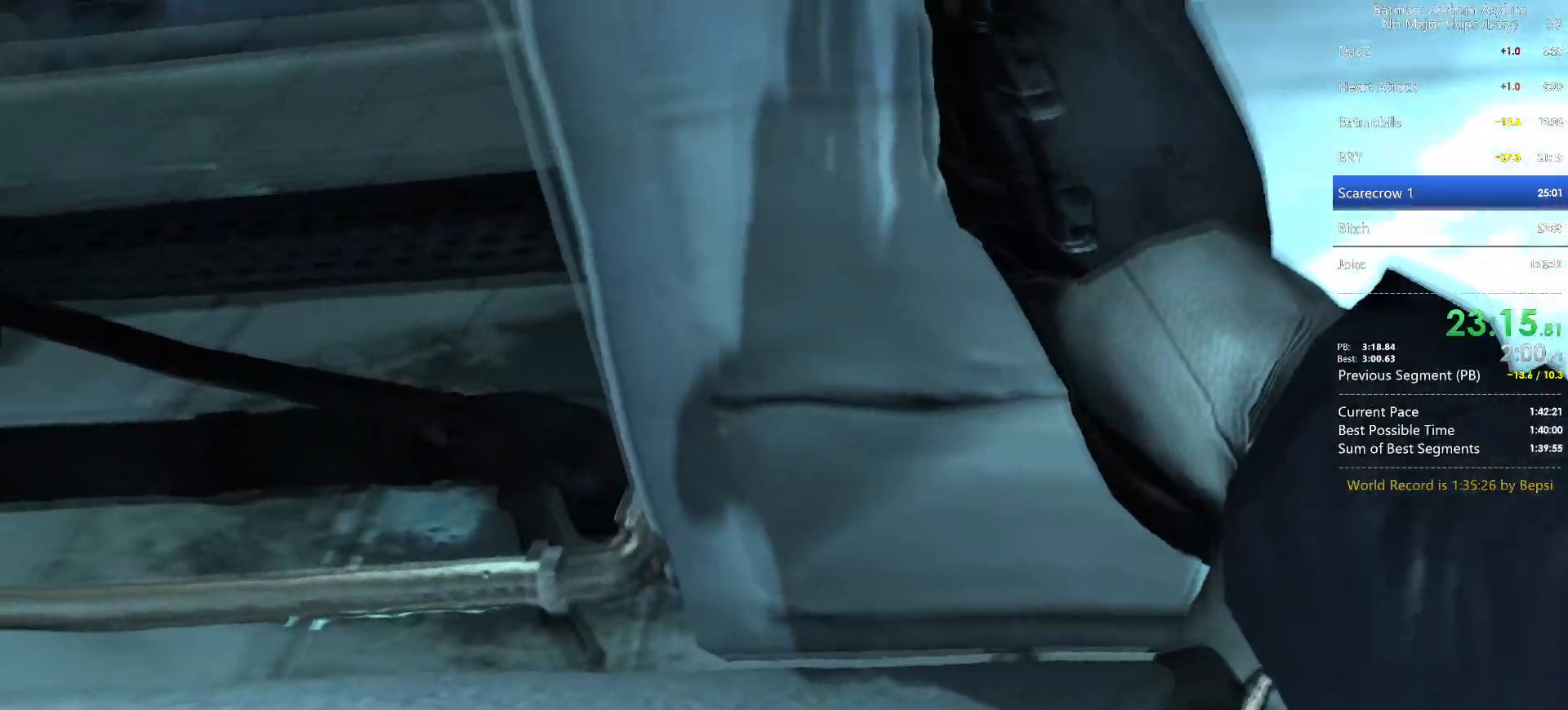
{"keys": [], "mouse": [], "events": []}
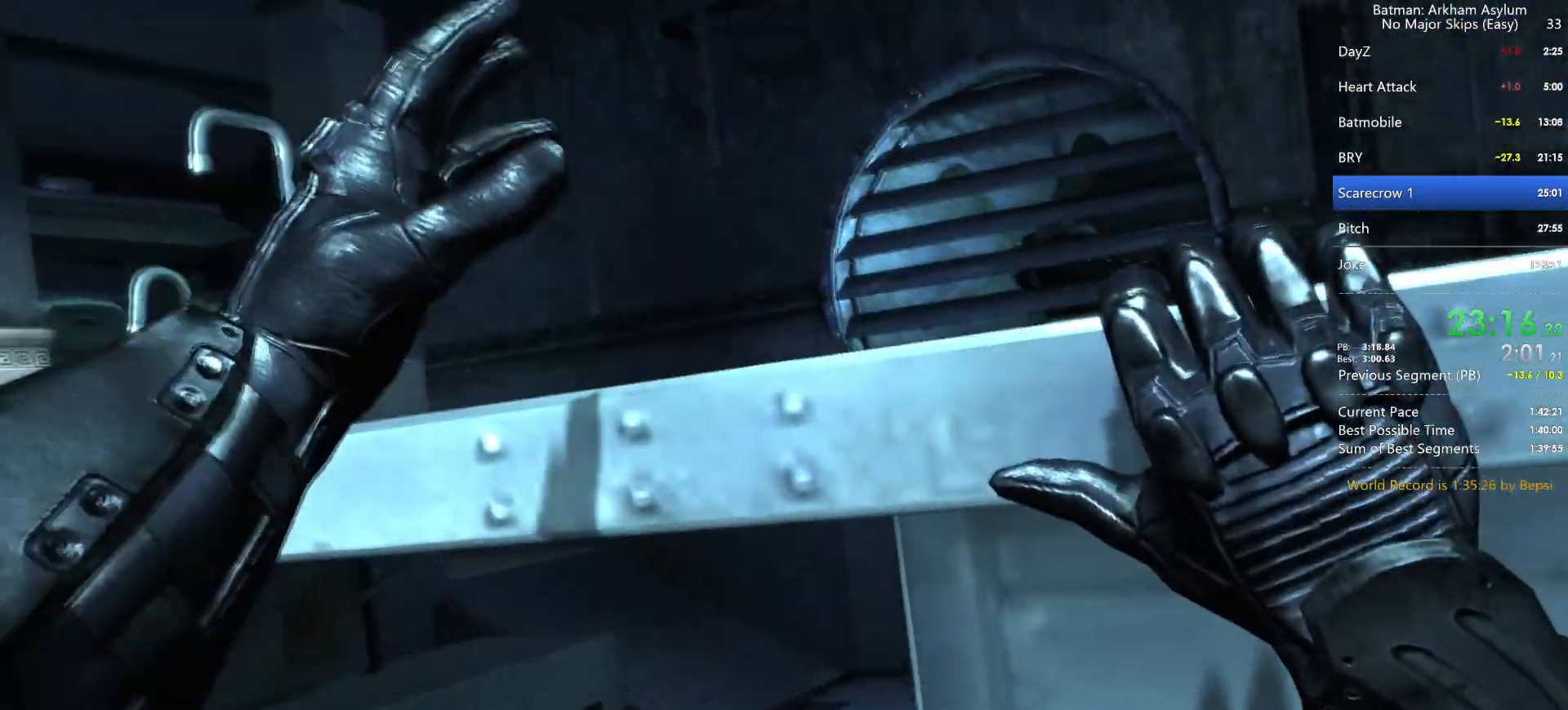
{"keys": [], "mouse": [], "events": []}
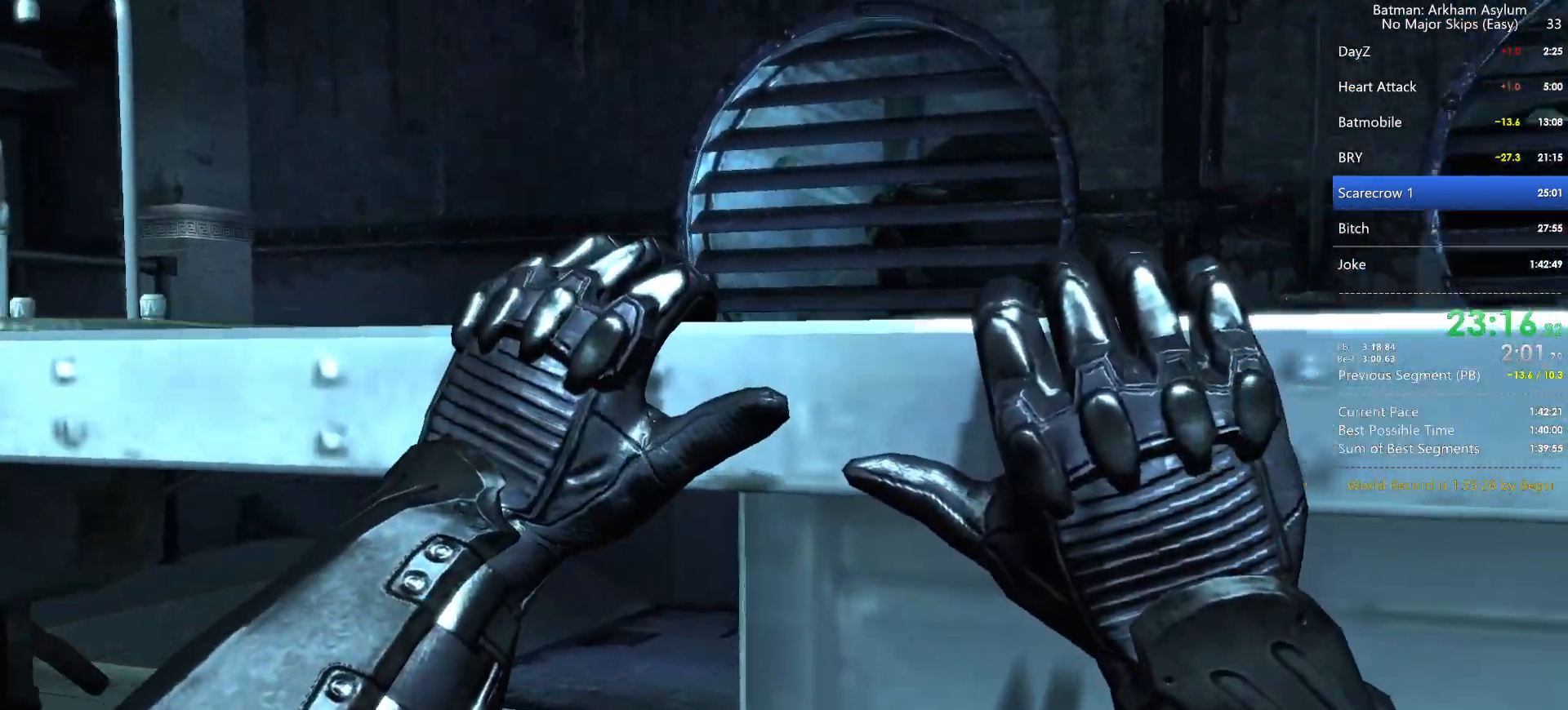
{"keys": [], "mouse": [], "events": []}
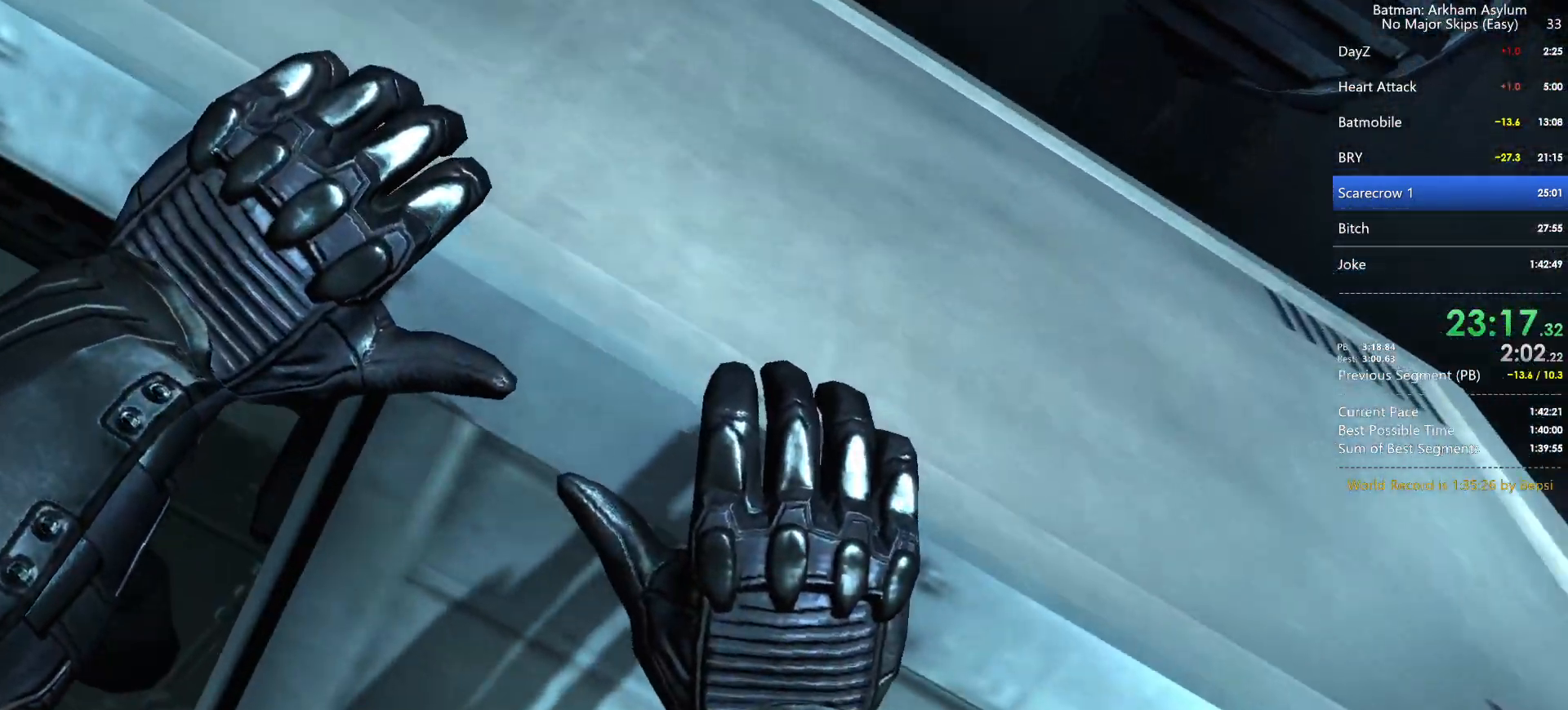
{"keys": [], "mouse": [], "events": []}
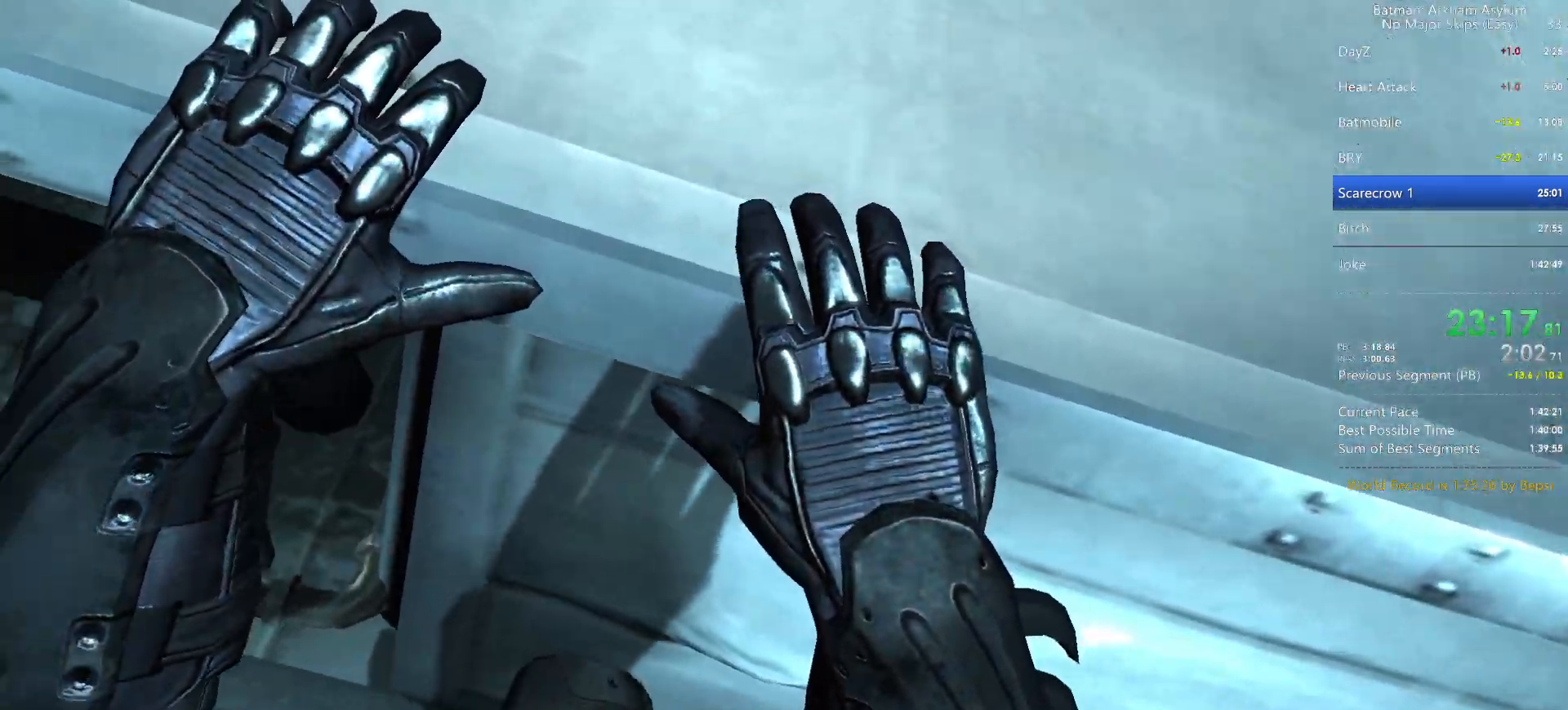
{"keys": [], "mouse": [], "events": []}
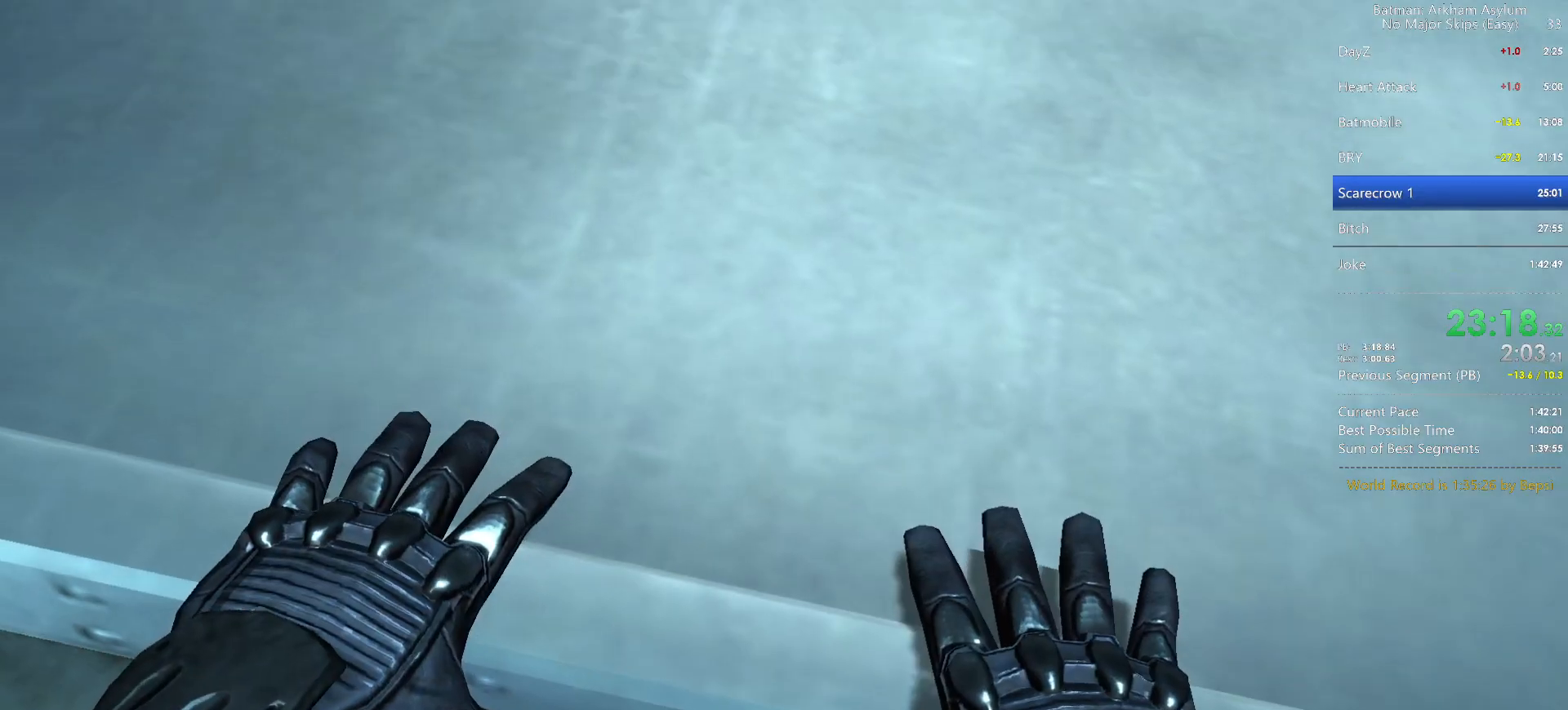
{"keys": ["cross"], "mouse": [], "events": [[217, "cross", "down"]]}
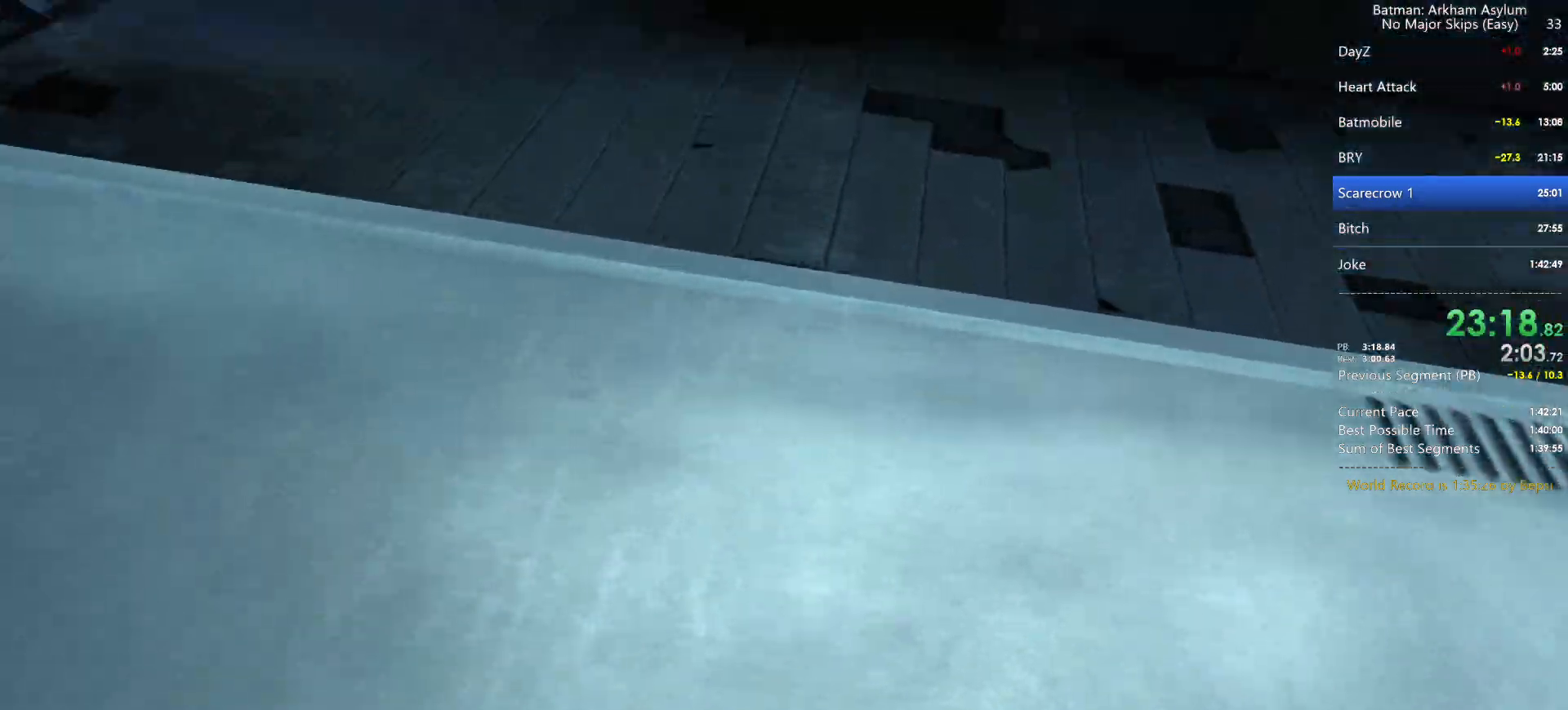
{"keys": ["cross"], "mouse": [], "events": []}
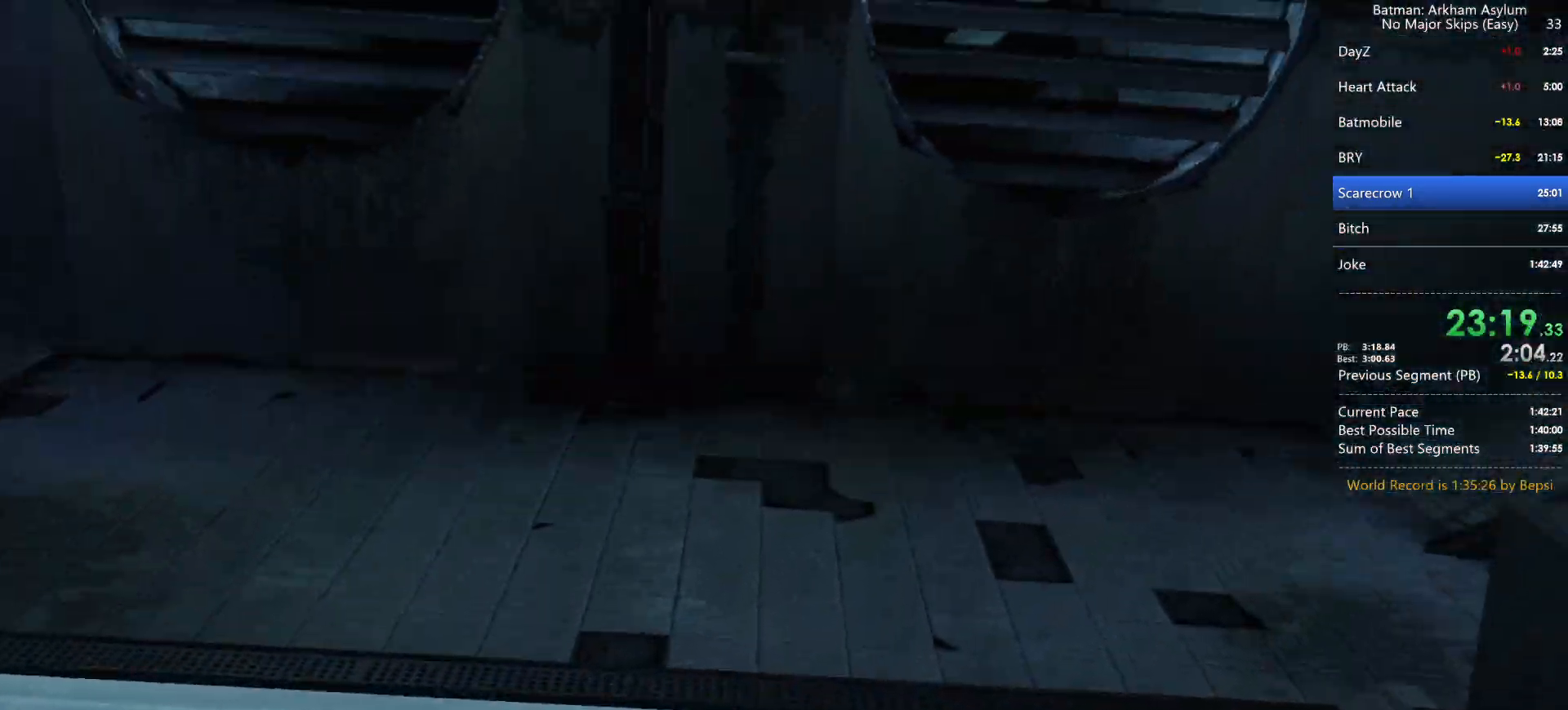
{"keys": ["cross"], "mouse": [], "events": []}
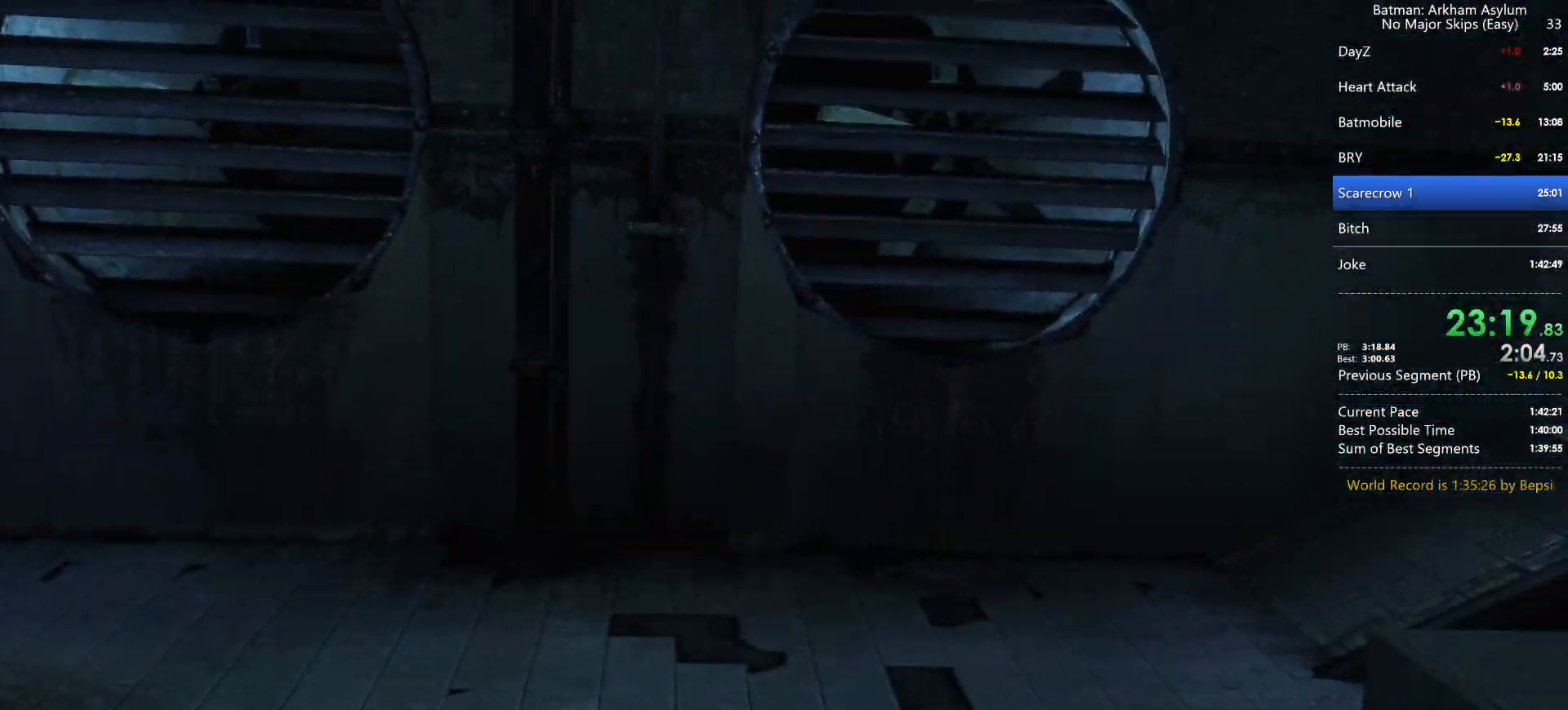
{"keys": ["cross"], "mouse": [], "events": []}
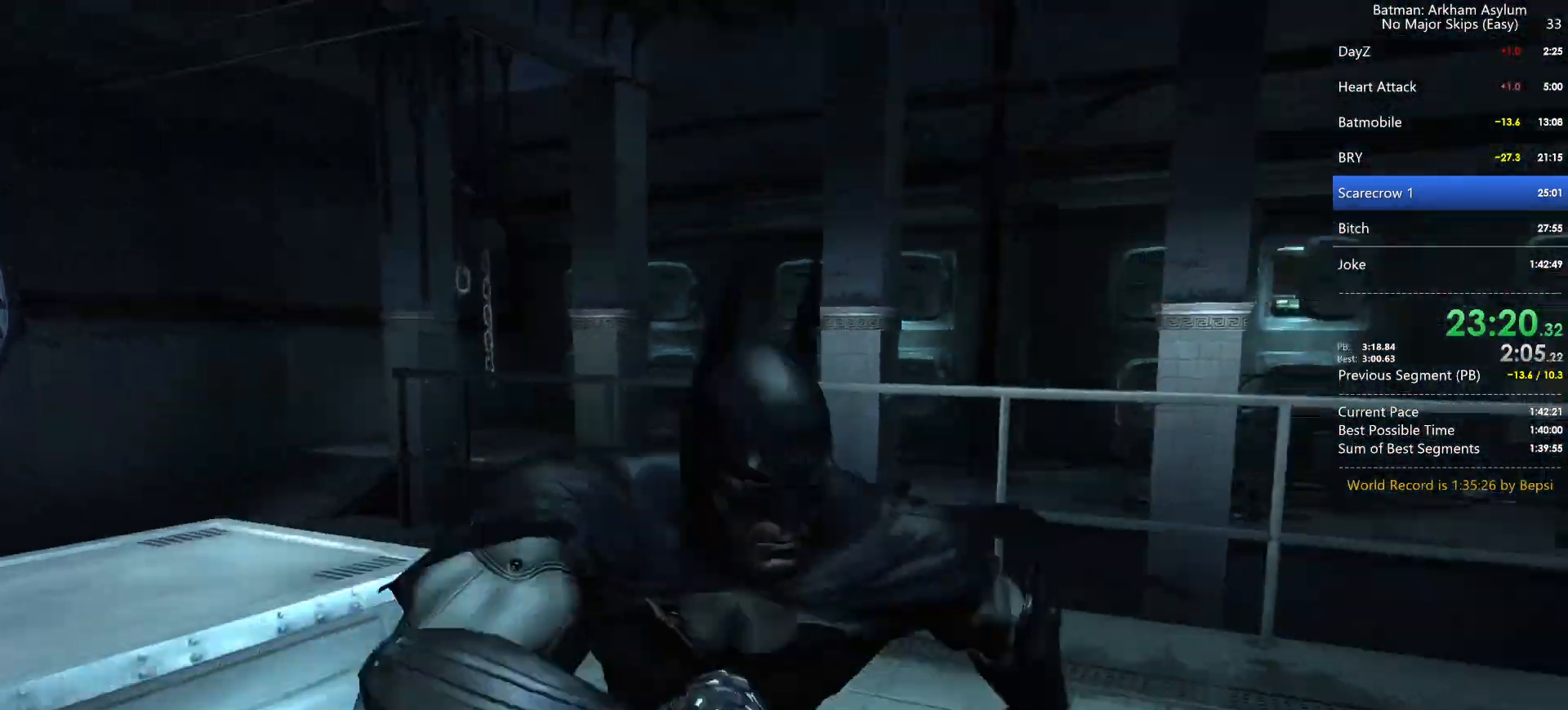
{"keys": ["cross"], "mouse": [], "events": []}
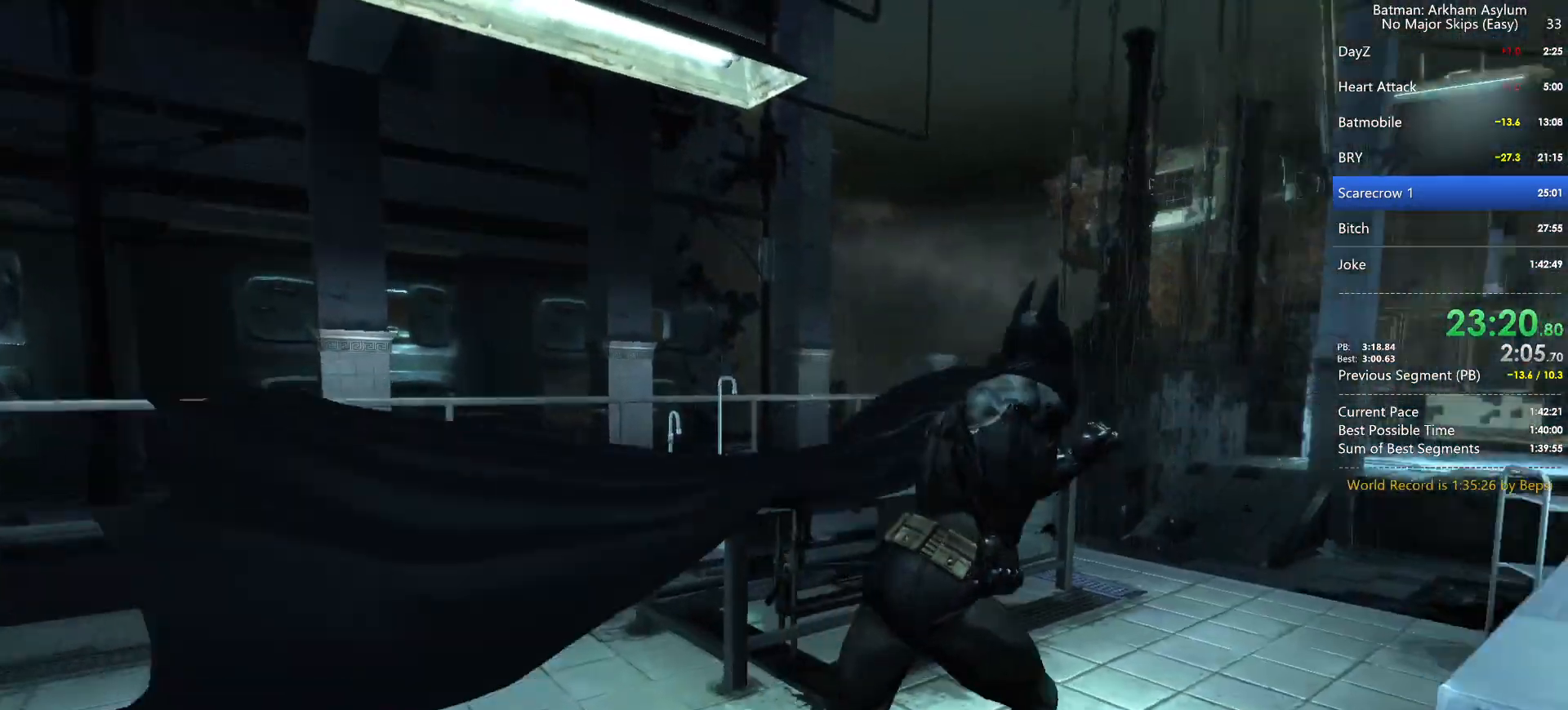
{"keys": ["cross"], "mouse": [], "events": []}
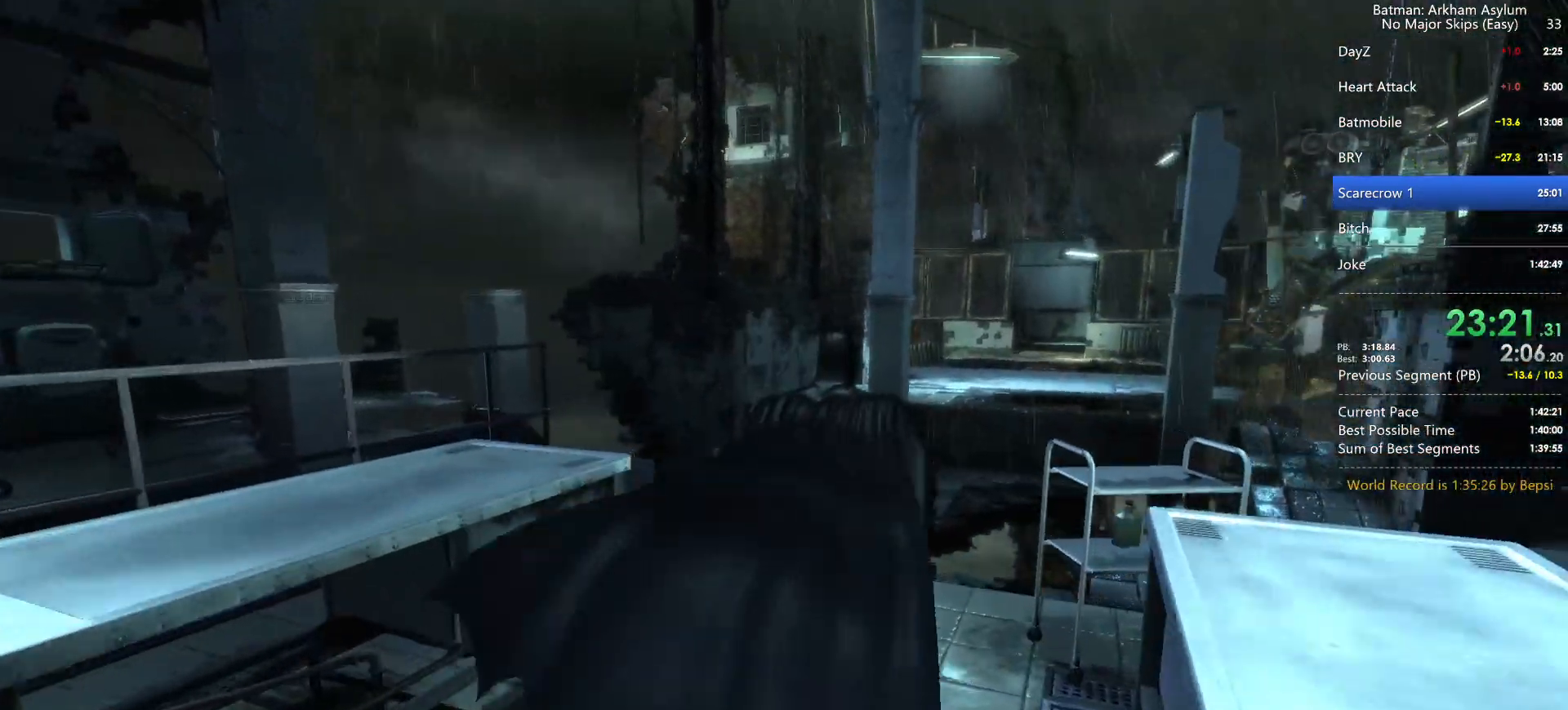
{"keys": ["cross"], "mouse": [], "events": []}
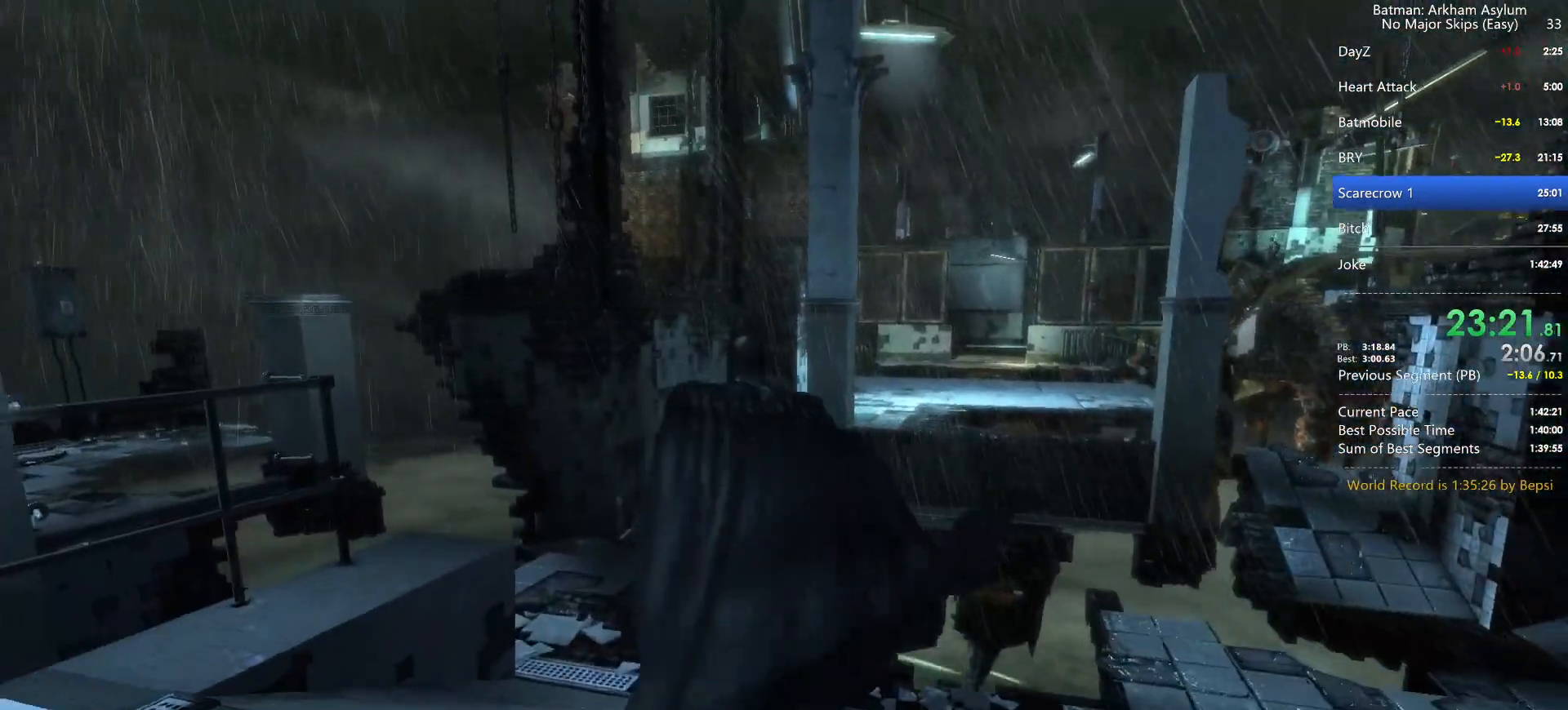
{"keys": ["cross"], "mouse": [], "events": []}
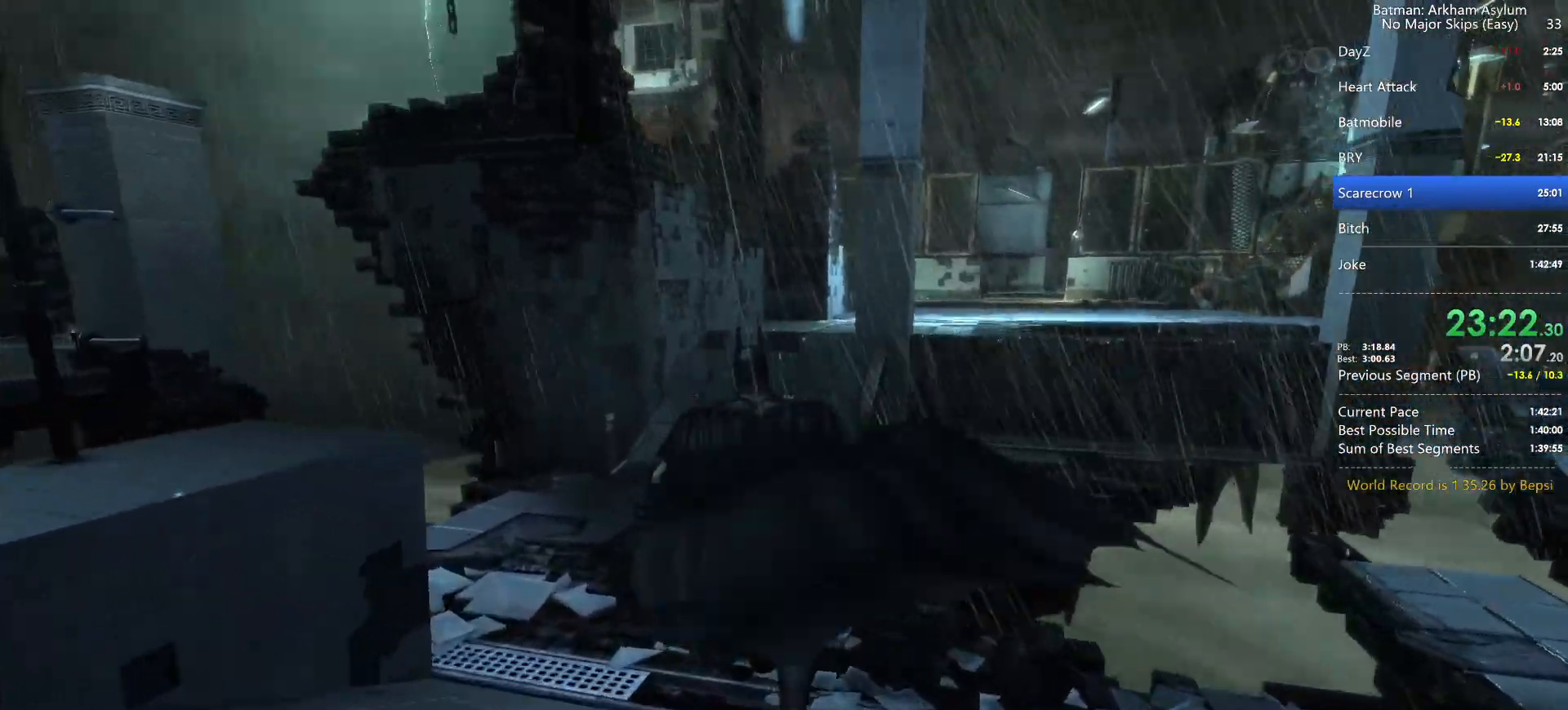
{"keys": ["cross"], "mouse": [], "events": []}
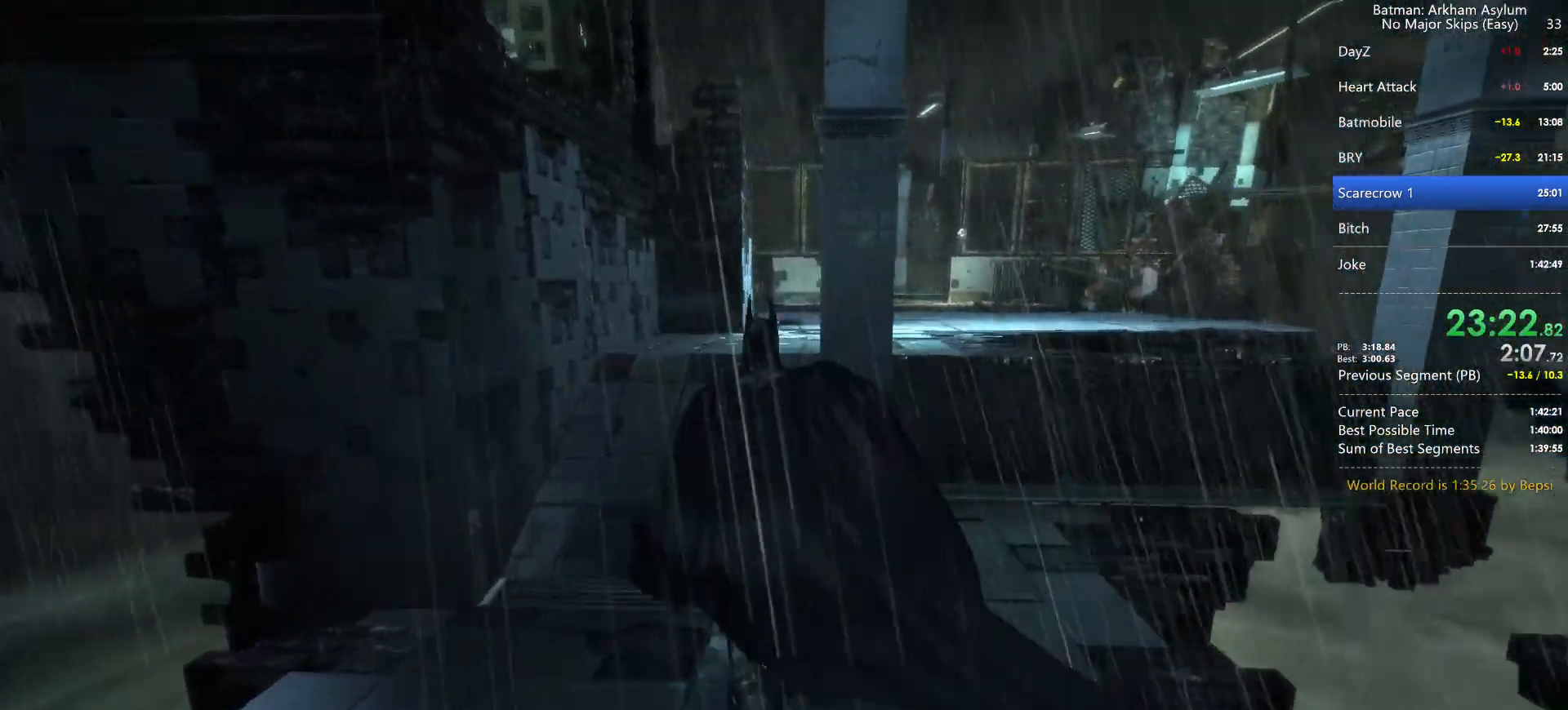
{"keys": ["cross"], "mouse": [], "events": []}
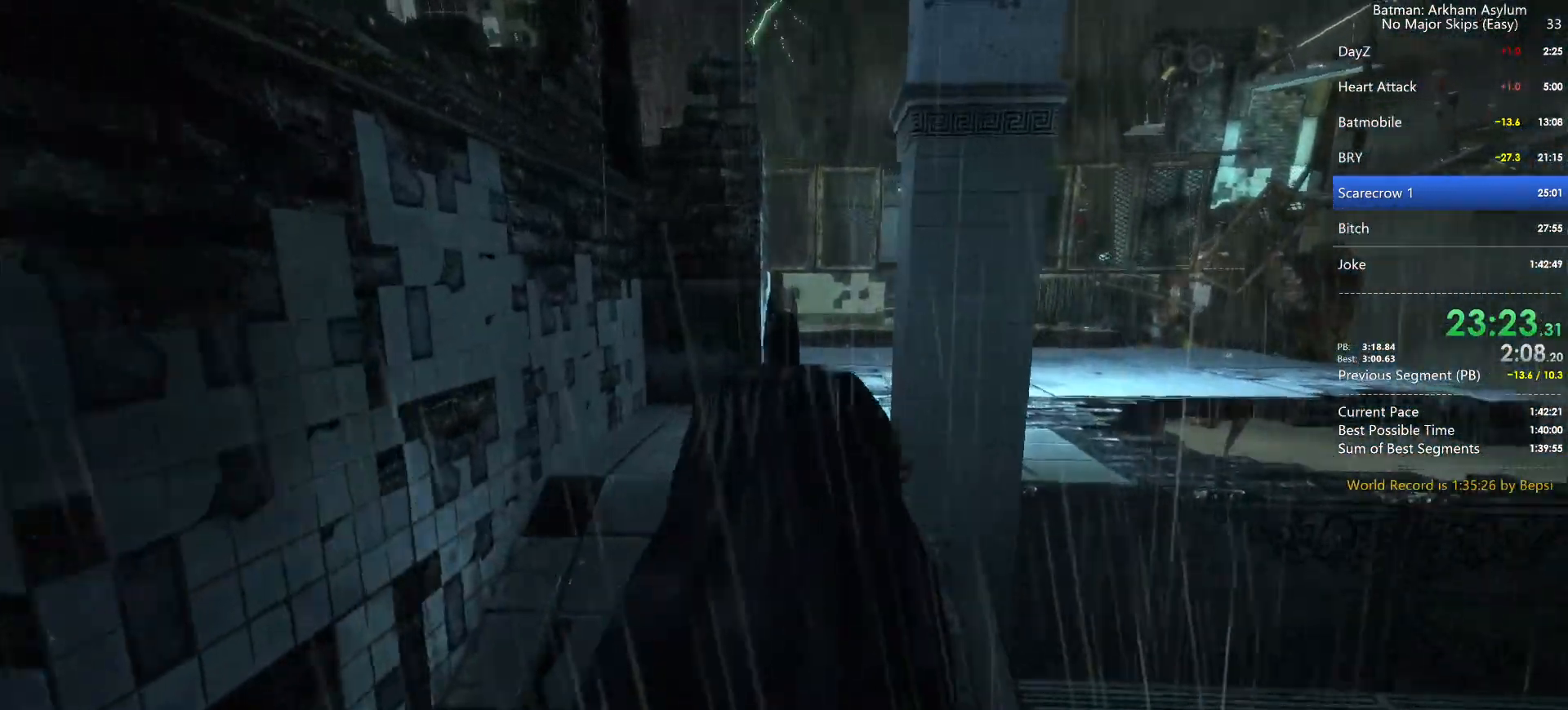
{"keys": ["cross"], "mouse": [], "events": []}
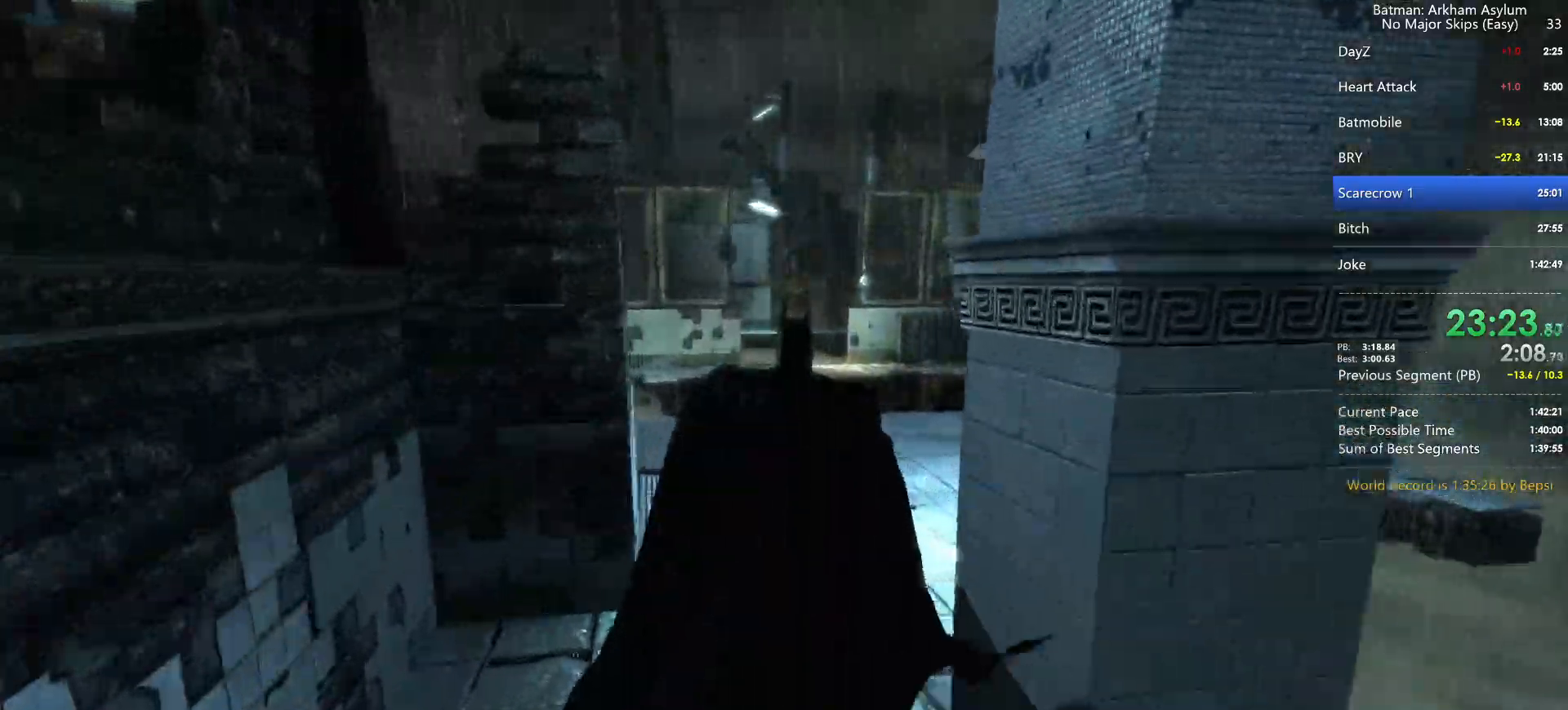
{"keys": ["cross"], "mouse": [], "events": []}
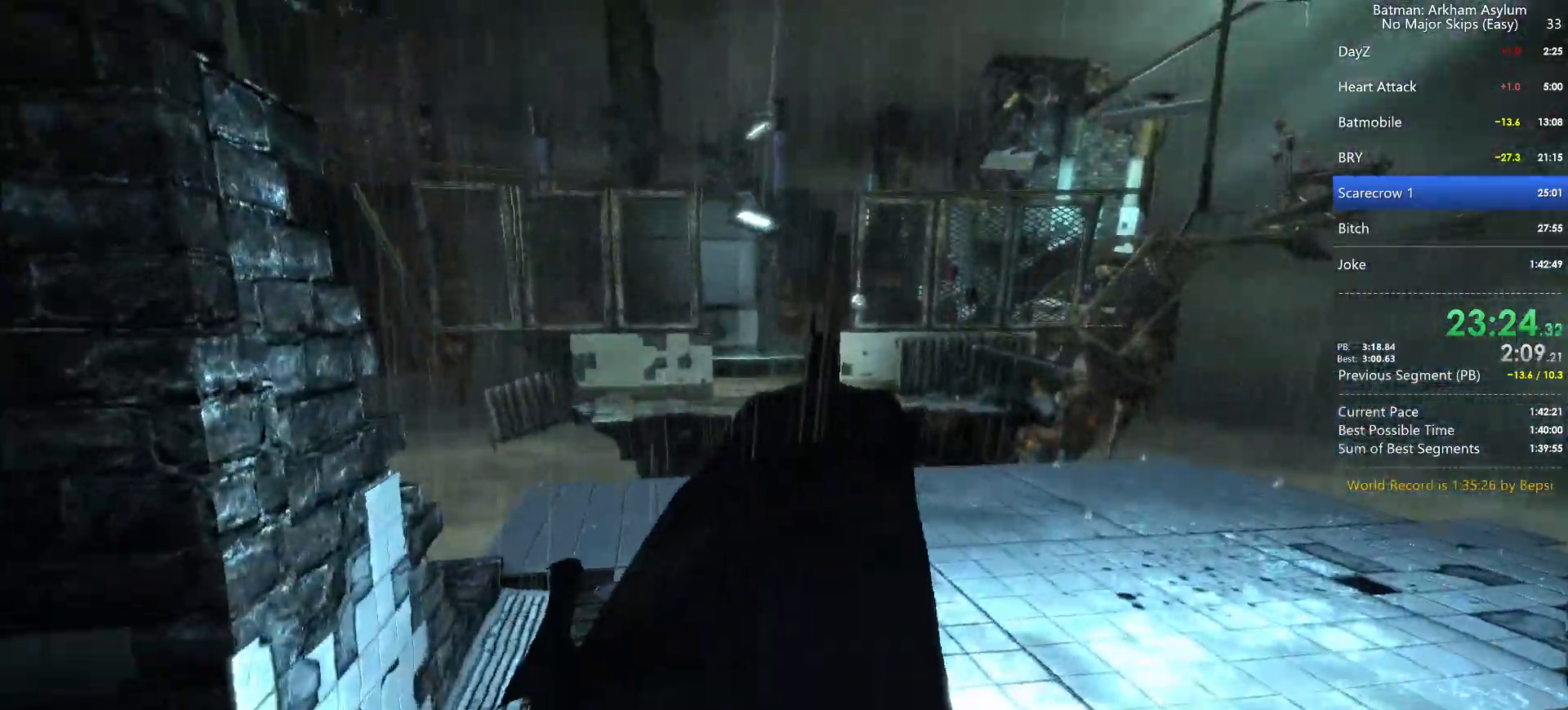
{"keys": ["cross"], "mouse": [], "events": []}
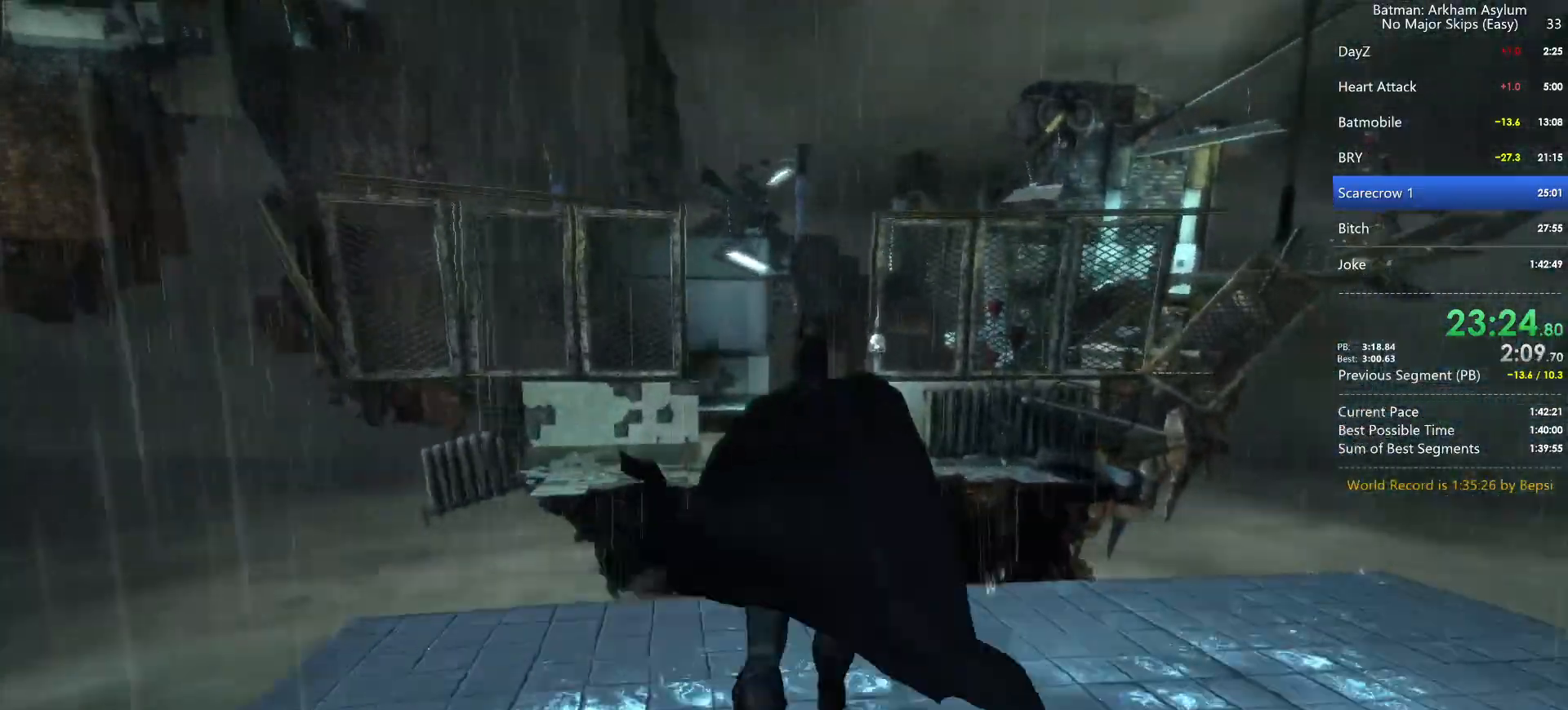
{"keys": ["cross"], "mouse": [], "events": []}
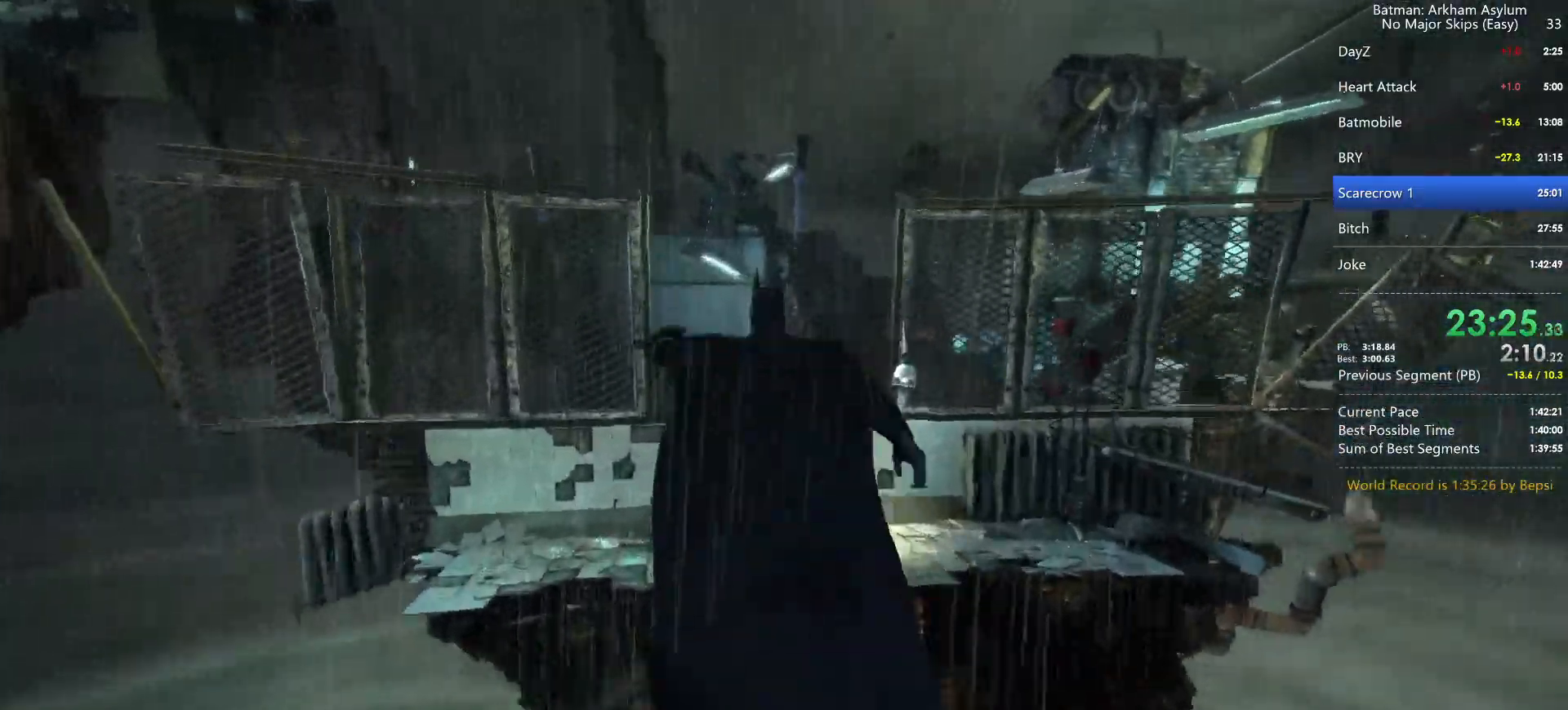
{"keys": ["cross"], "mouse": [], "events": []}
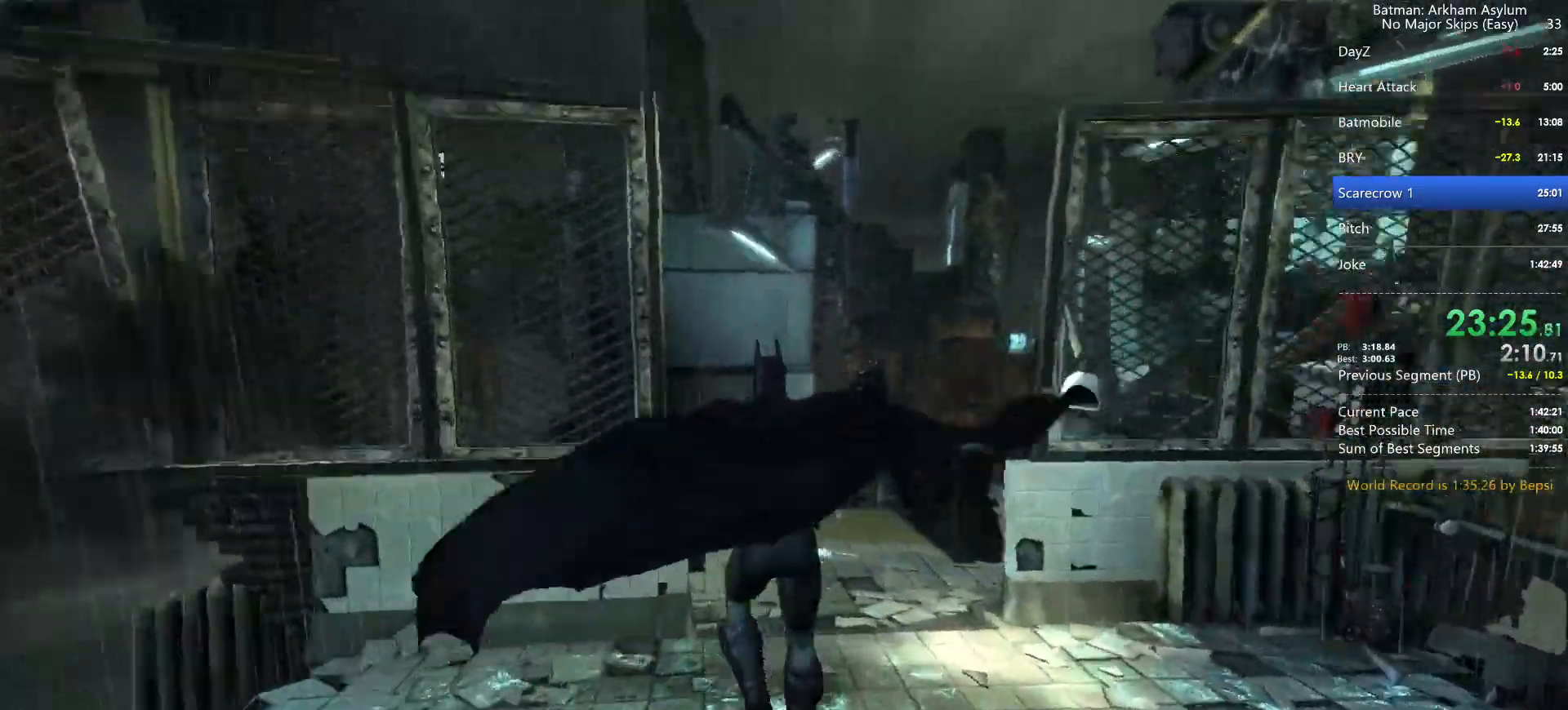
{"keys": ["cross"], "mouse": [], "events": []}
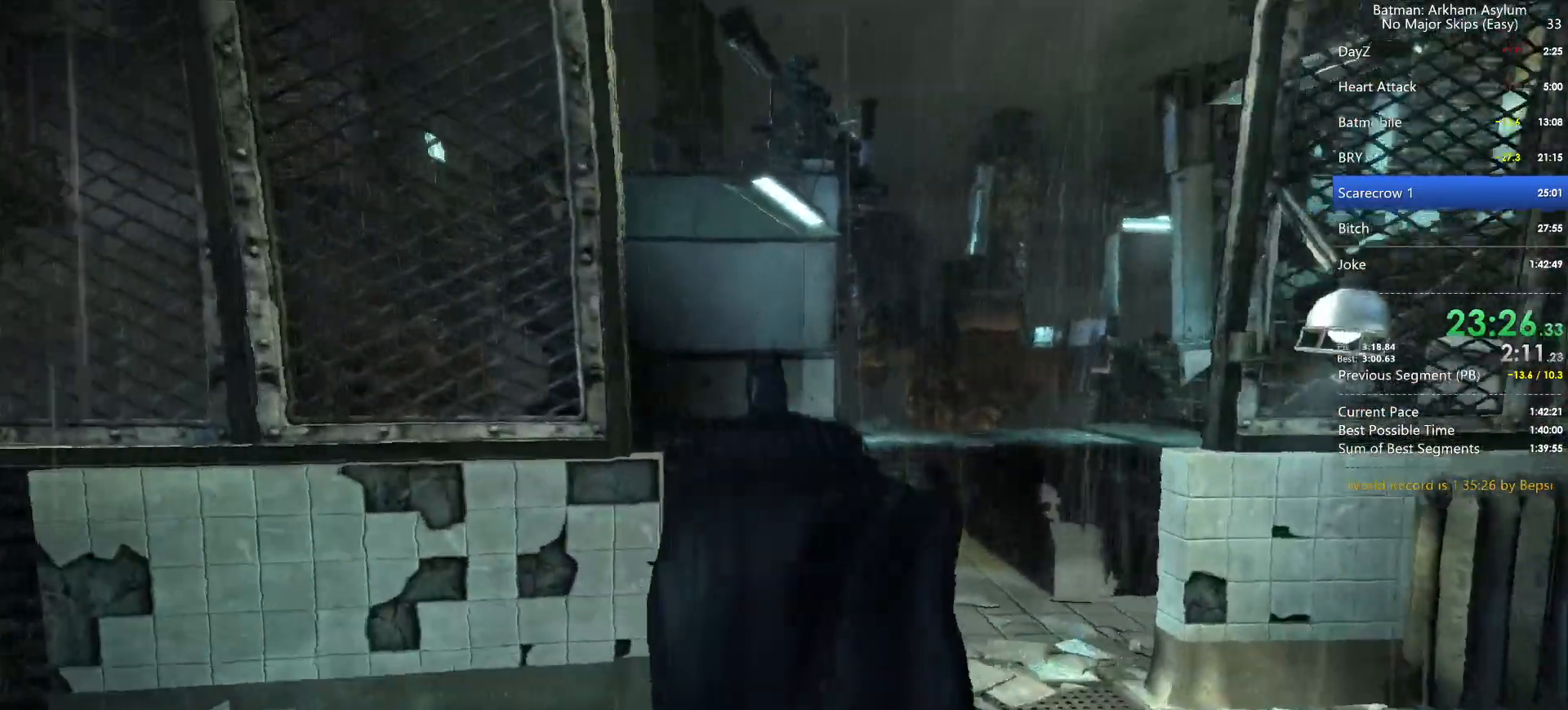
{"keys": ["cross"], "mouse": [], "events": []}
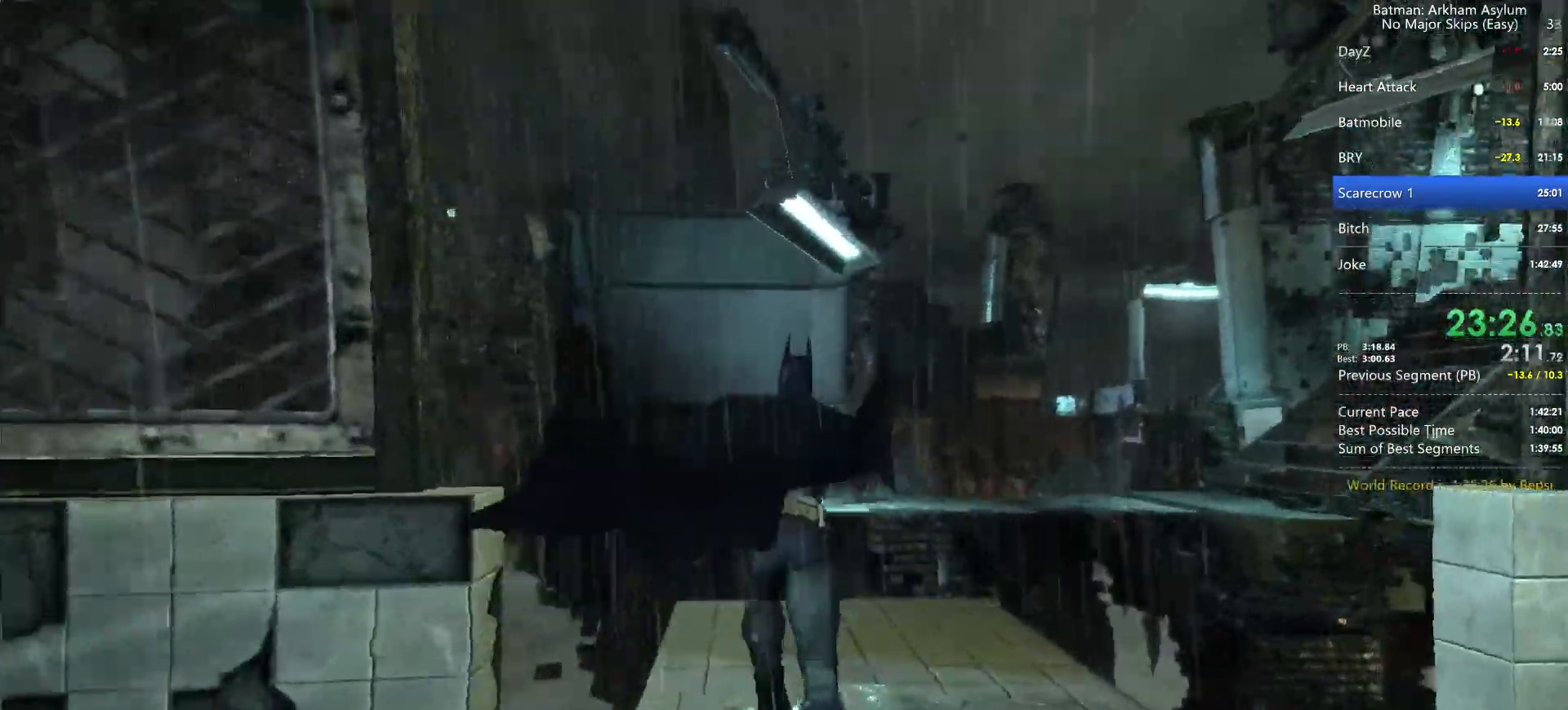
{"keys": ["cross"], "mouse": [], "events": []}
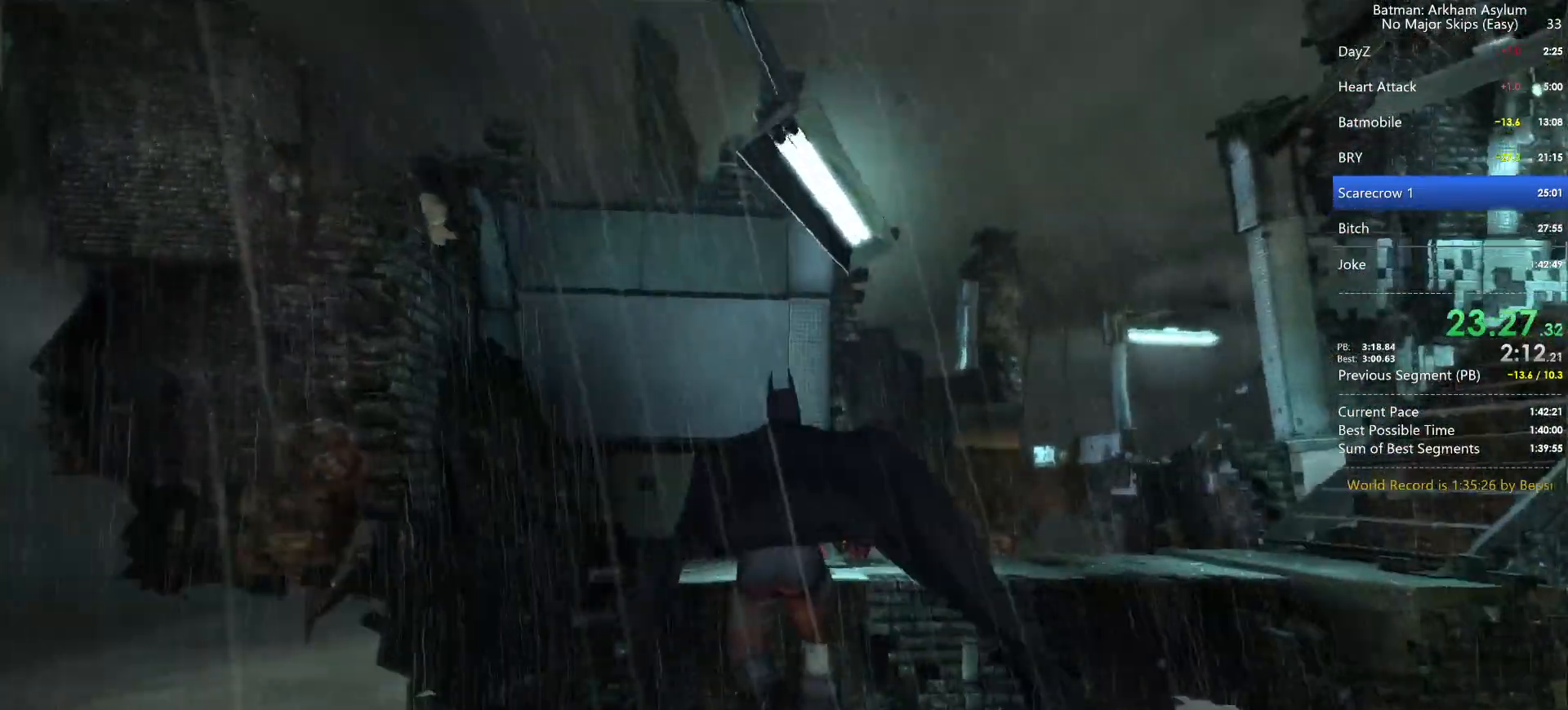
{"keys": ["cross"], "mouse": [], "events": []}